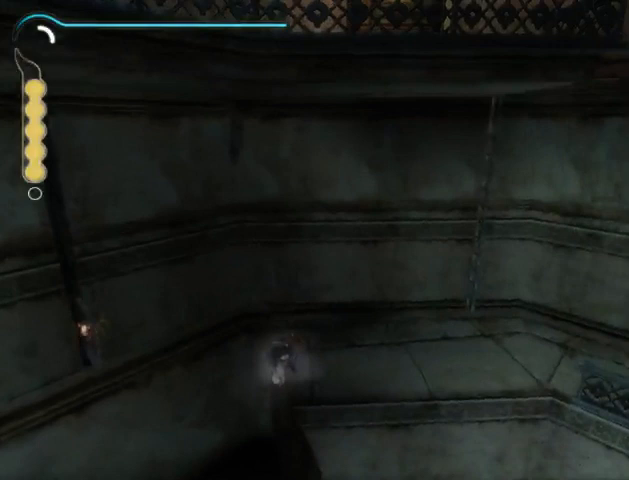
Gameplay with a controller (Xbox layout); each line is a JSON object with the inputs held at the frame after it. "events" lists button and stick changes between this image and that frame as [ms after this image, input, new state], when the widget could be followed in between. Not read: L2 L3 R2 R3.
{"buttons": [], "left_stick": "up-right", "right_stick": "center", "events": []}
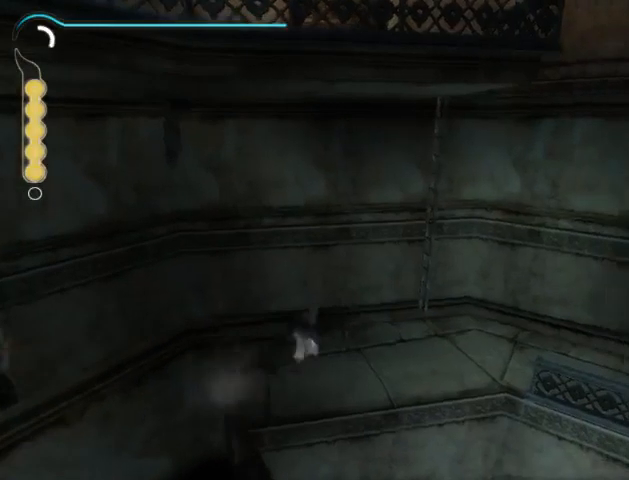
{"buttons": [], "left_stick": "up-right", "right_stick": "center", "events": [[100, "A", "down"], [167, "A", "up"]]}
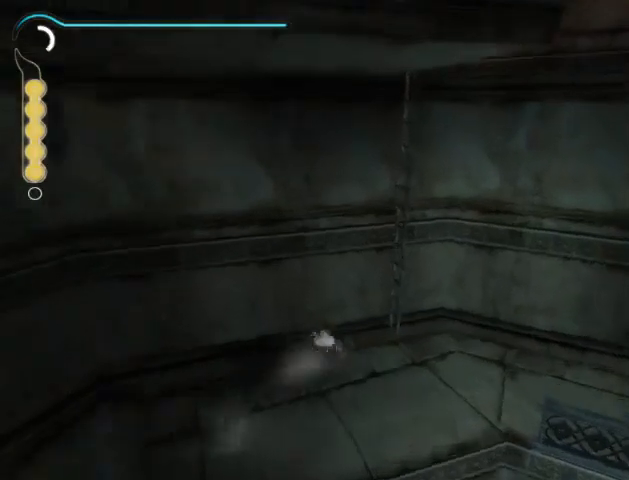
{"buttons": [], "left_stick": "up-right", "right_stick": "center", "events": [[233, "A", "down"], [300, "A", "up"]]}
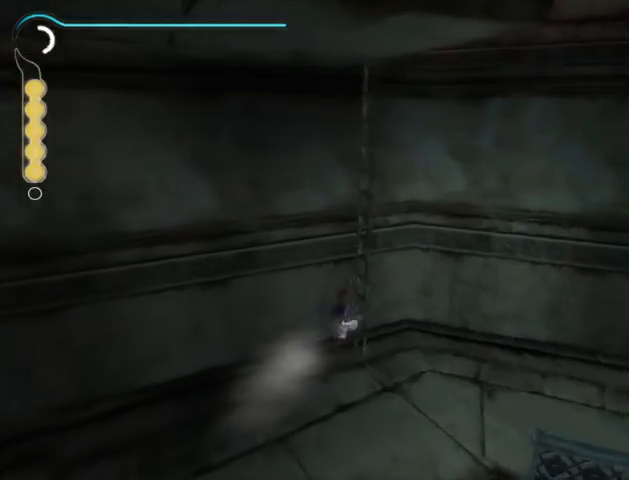
{"buttons": [], "left_stick": "left", "right_stick": "center", "events": [[100, "left_stick", "down-left"], [333, "left_stick", "right"], [433, "left_stick", "up"], [500, "left_stick", "left"]]}
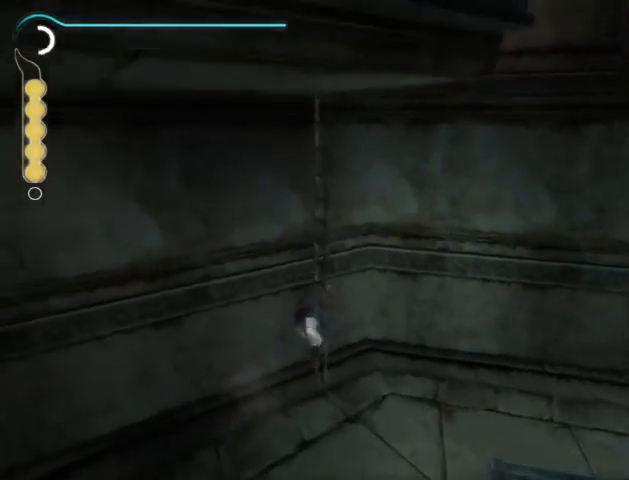
{"buttons": [], "left_stick": "down-right", "right_stick": "left", "events": [[100, "left_stick", "down"], [167, "left_stick", "right"], [233, "left_stick", "up"], [233, "right_stick", "left"], [367, "left_stick", "down-right"]]}
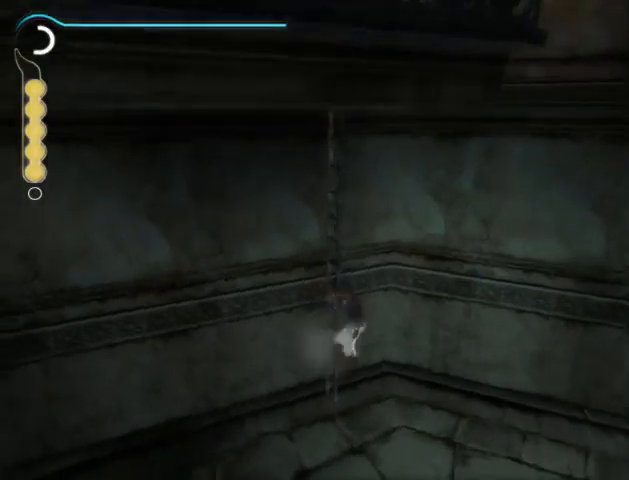
{"buttons": [], "left_stick": "up", "right_stick": "down-left", "events": [[67, "left_stick", "up"], [167, "right_stick", "center"], [333, "right_stick", "down-left"]]}
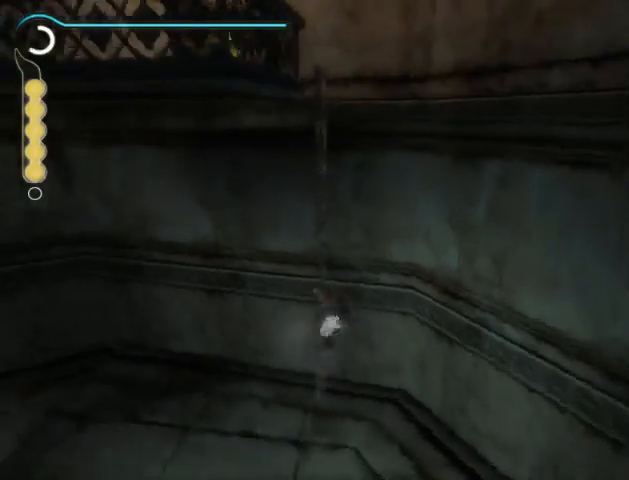
{"buttons": [], "left_stick": "up", "right_stick": "center", "events": [[200, "right_stick", "left"], [333, "right_stick", "center"]]}
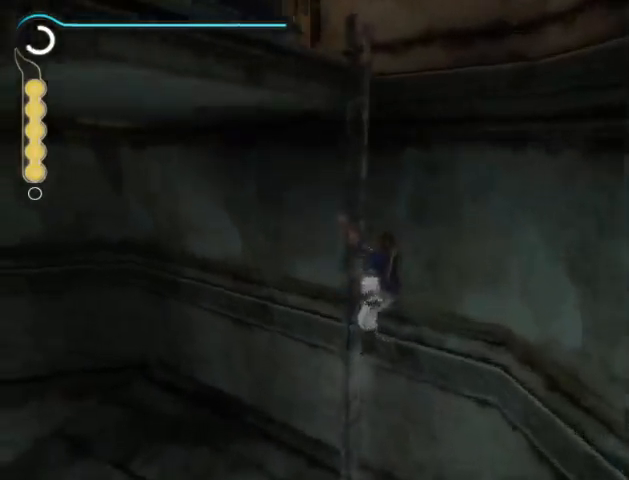
{"buttons": [], "left_stick": "up", "right_stick": "center", "events": []}
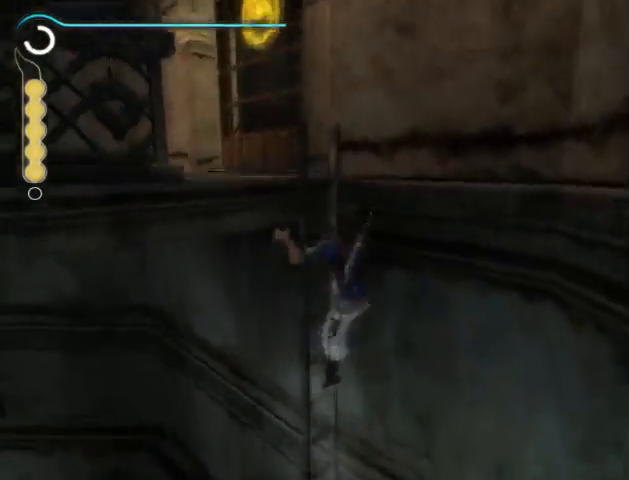
{"buttons": [], "left_stick": "up", "right_stick": "center", "events": []}
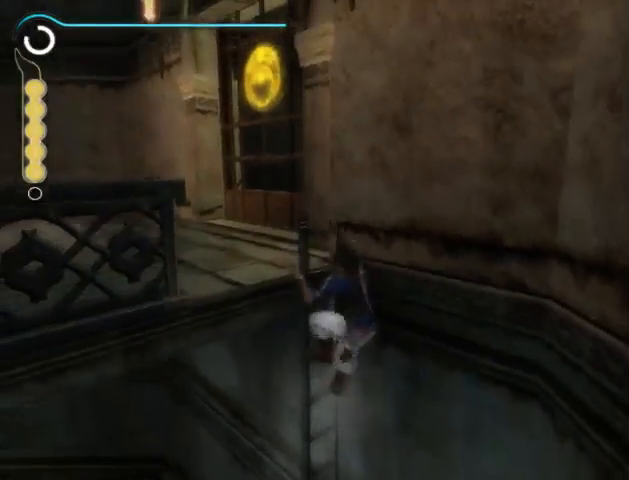
{"buttons": [], "left_stick": "up", "right_stick": "center", "events": []}
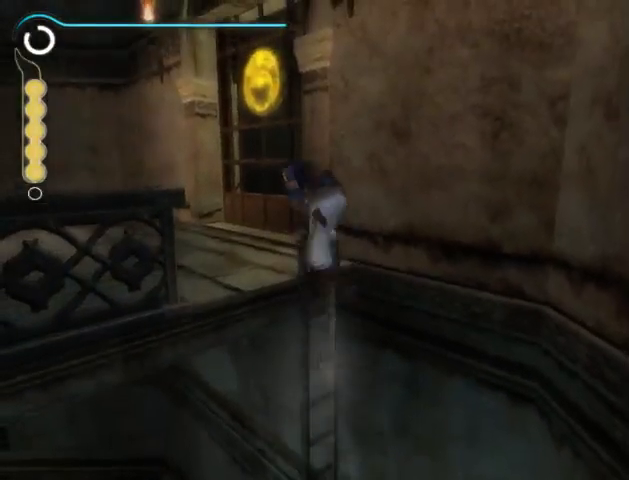
{"buttons": [], "left_stick": "left", "right_stick": "right", "events": [[133, "left_stick", "up-left"], [133, "right_stick", "right"], [267, "left_stick", "left"]]}
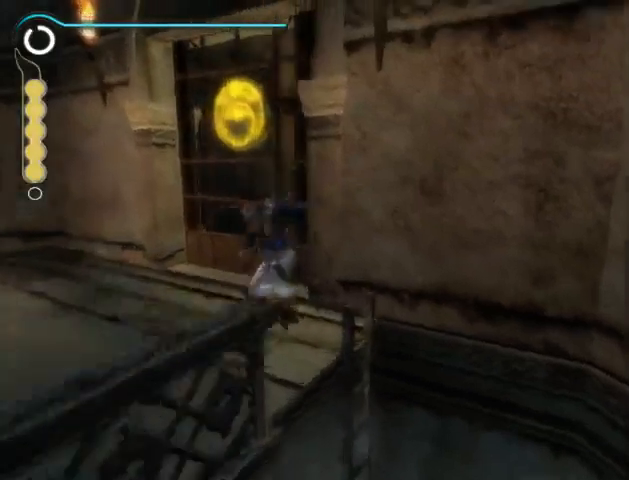
{"buttons": [], "left_stick": "down", "right_stick": "center", "events": [[200, "right_stick", "center"], [233, "left_stick", "down-left"], [267, "X", "down"], [333, "X", "up"], [367, "left_stick", "down"]]}
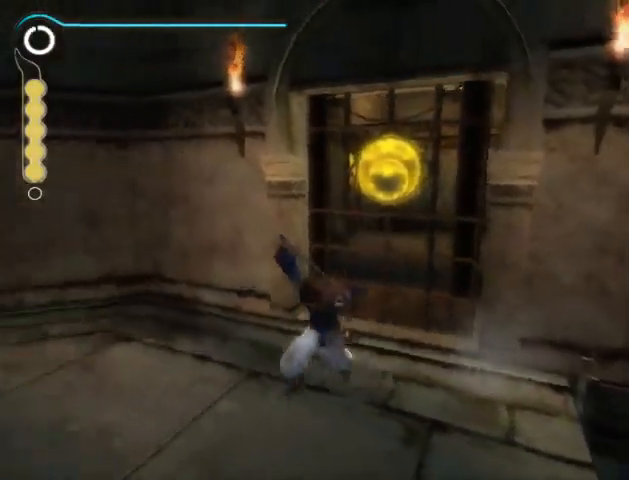
{"buttons": [], "left_stick": "up", "right_stick": "right", "events": [[133, "left_stick", "up"], [200, "right_stick", "right"], [267, "left_stick", "center"], [400, "left_stick", "up"]]}
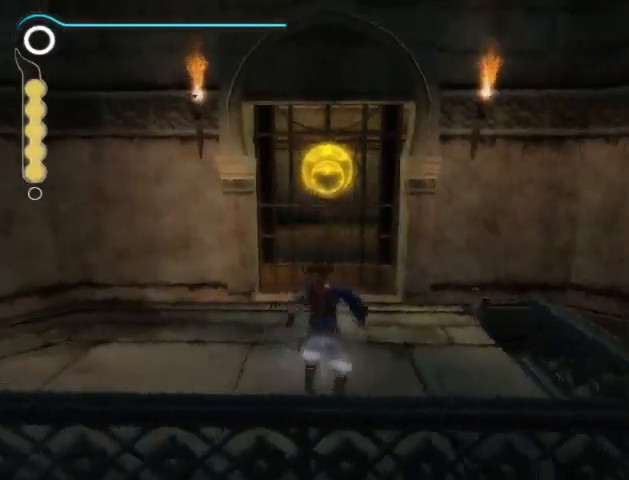
{"buttons": ["R1"], "left_stick": "center", "right_stick": "center", "events": [[67, "left_stick", "center"], [67, "right_stick", "center"], [300, "R1", "down"]]}
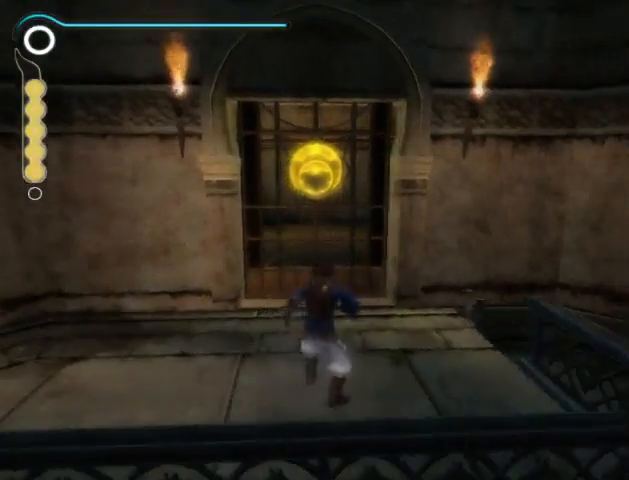
{"buttons": [], "left_stick": "center", "right_stick": "center", "events": [[33, "X", "down"], [133, "R1", "up"], [133, "X", "up"]]}
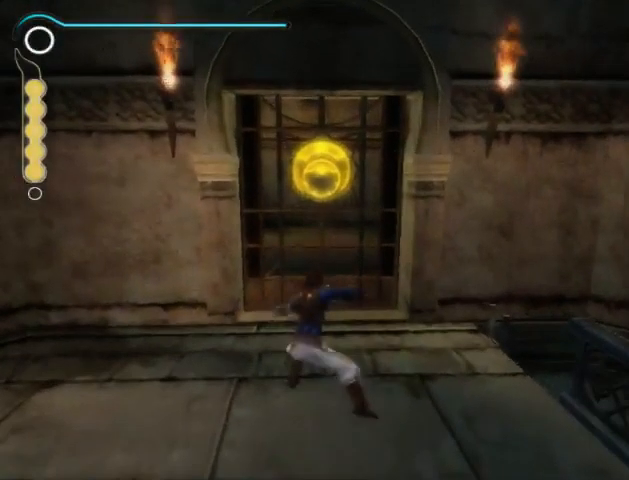
{"buttons": [], "left_stick": "center", "right_stick": "center", "events": []}
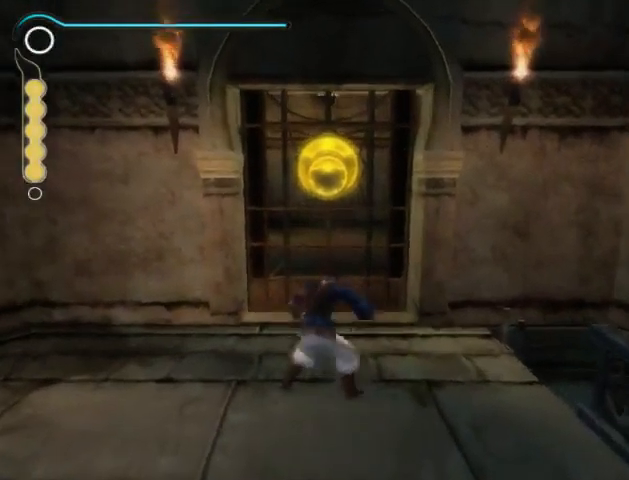
{"buttons": [], "left_stick": "center", "right_stick": "center", "events": []}
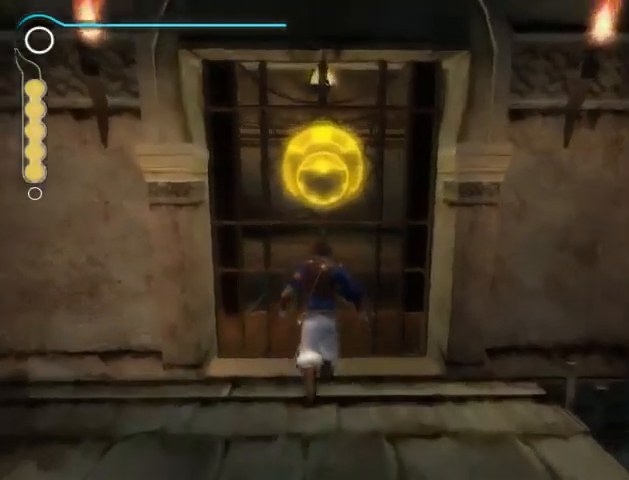
{"buttons": [], "left_stick": "center", "right_stick": "center", "events": []}
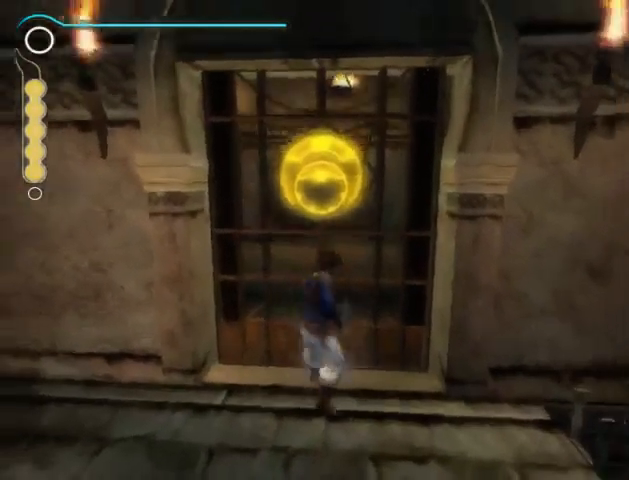
{"buttons": [], "left_stick": "center", "right_stick": "center", "events": []}
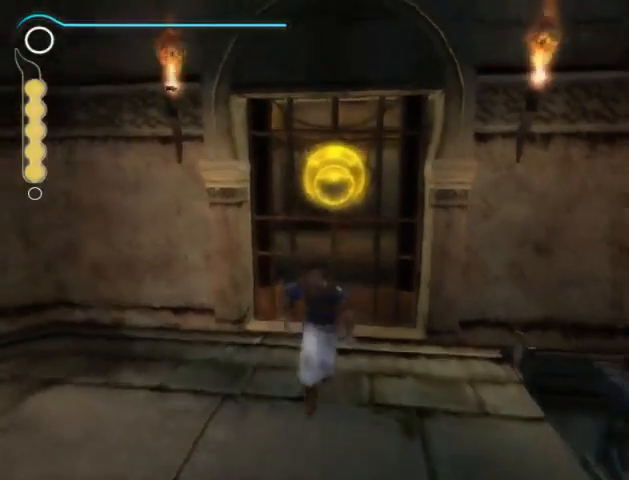
{"buttons": [], "left_stick": "center", "right_stick": "center", "events": []}
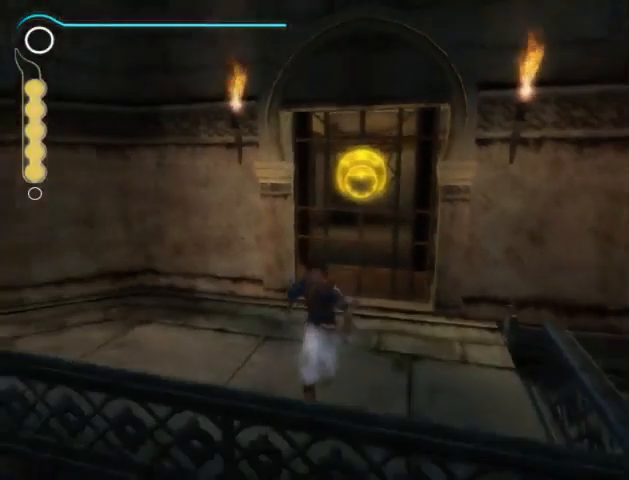
{"buttons": [], "left_stick": "up", "right_stick": "center", "events": [[267, "left_stick", "up"]]}
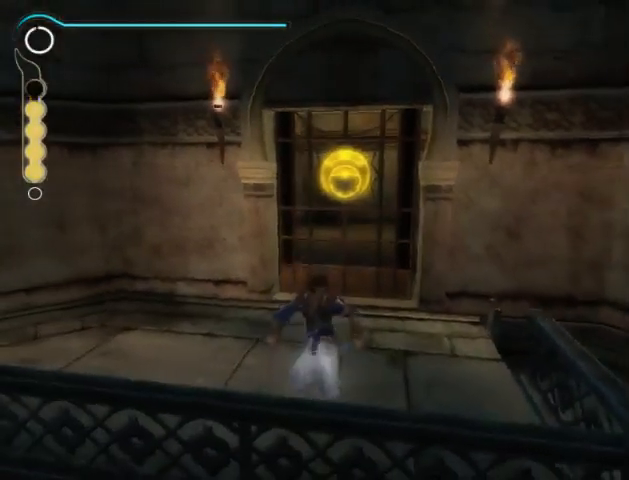
{"buttons": [], "left_stick": "up", "right_stick": "center", "events": []}
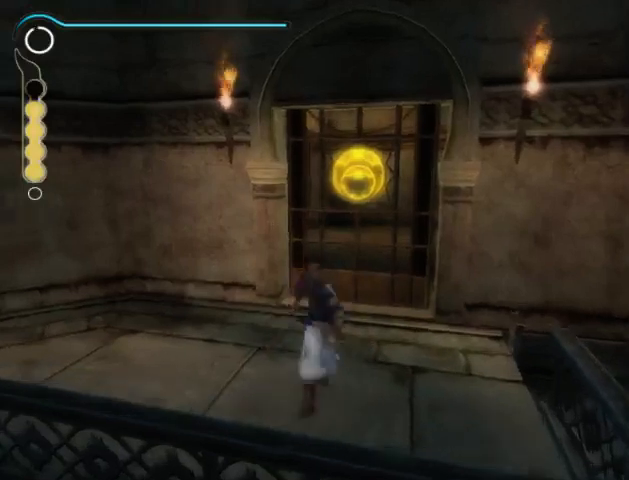
{"buttons": [], "left_stick": "up", "right_stick": "center", "events": []}
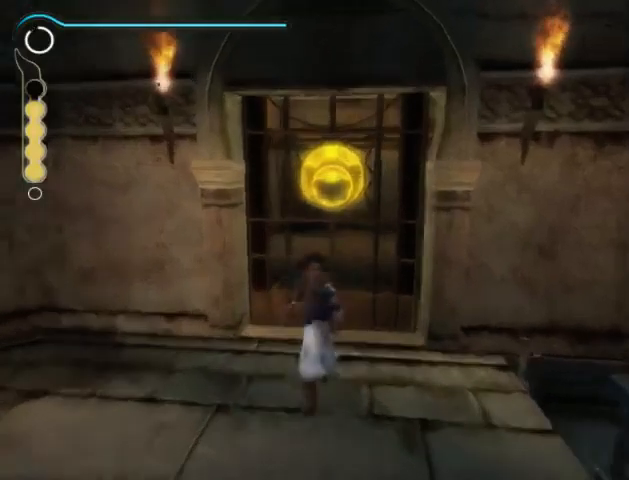
{"buttons": [], "left_stick": "up", "right_stick": "center", "events": []}
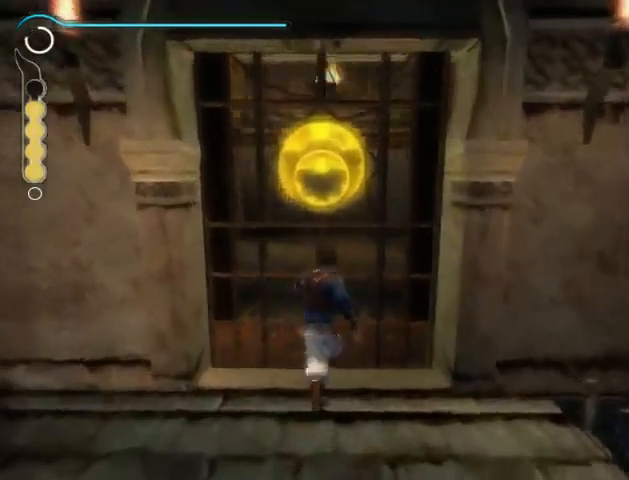
{"buttons": [], "left_stick": "up", "right_stick": "center", "events": []}
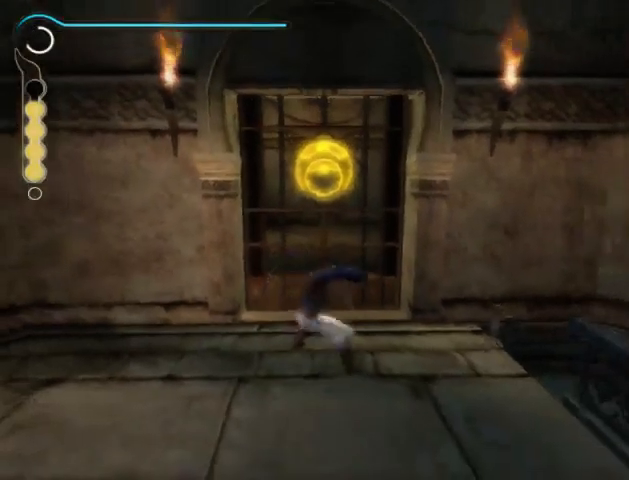
{"buttons": [], "left_stick": "up", "right_stick": "center", "events": [[400, "B", "down"], [500, "B", "up"]]}